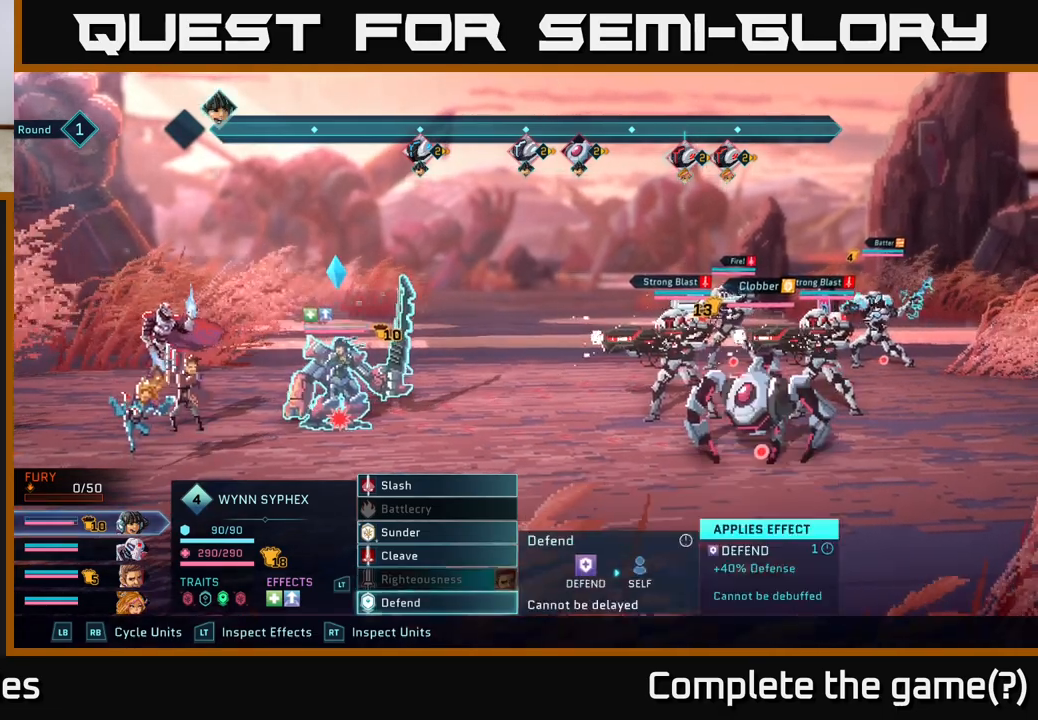
Gameplay with a controller (Xbox layout); each line is a JSON object with the inputs held at the frame after it. "events" lists button and stick changes between this image and that frame as [ms after this image, input, new state], when the widget could be followed in between.
{"buttons": [], "left_stick": "center", "right_stick": "center", "events": [[83, "left_stick", "center"], [183, "left_stick", "up"], [367, "left_stick", "center"]]}
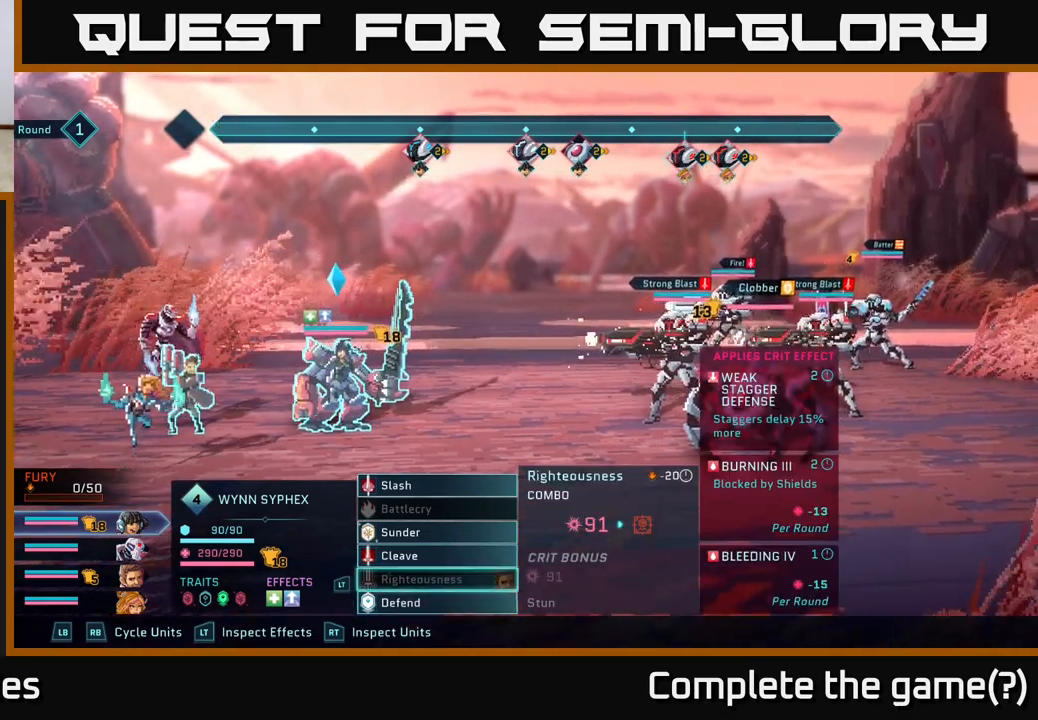
{"buttons": [], "left_stick": "center", "right_stick": "center", "events": [[133, "left_stick", "up"], [350, "left_stick", "center"]]}
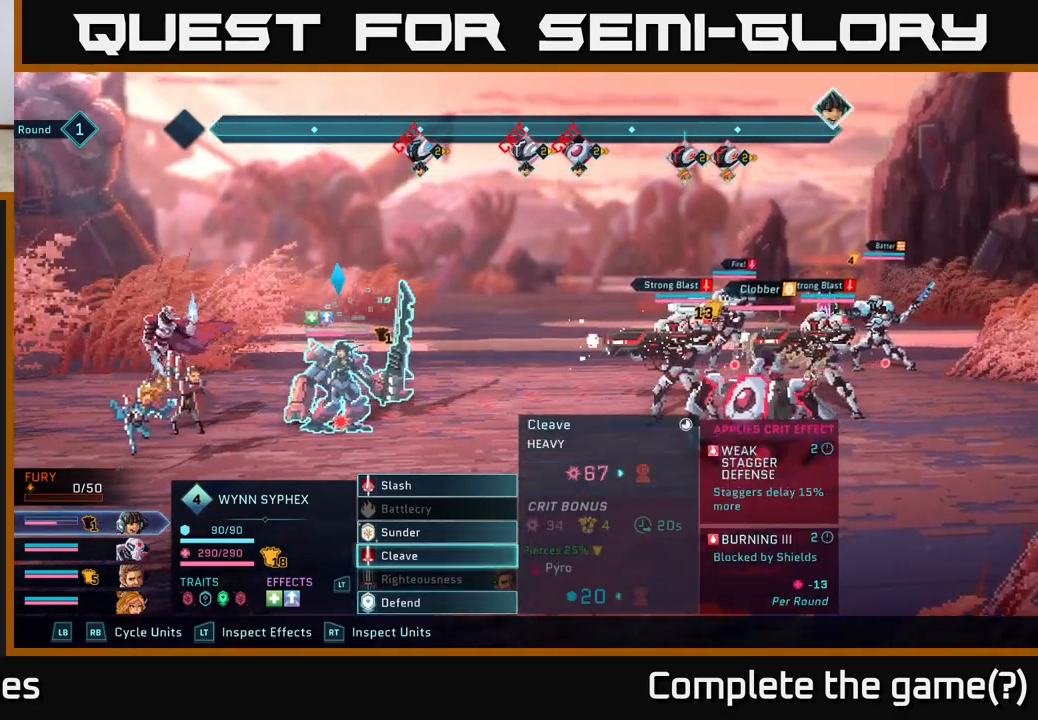
{"buttons": [], "left_stick": "down", "right_stick": "center", "events": [[383, "left_stick", "down"]]}
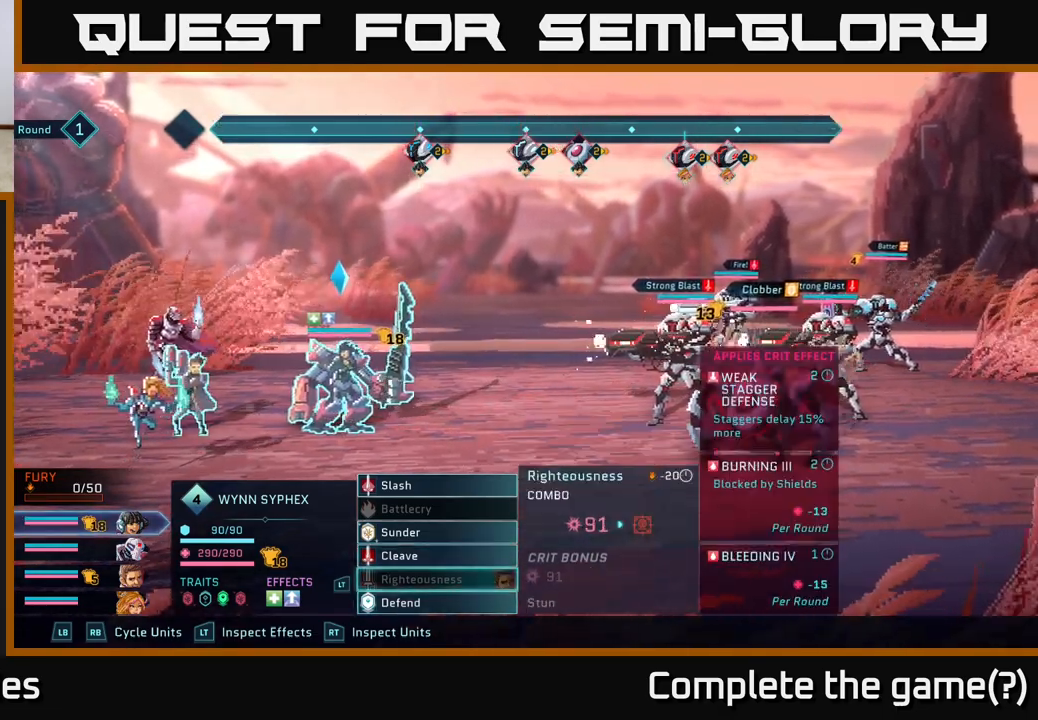
{"buttons": [], "left_stick": "center", "right_stick": "center", "events": [[67, "left_stick", "center"]]}
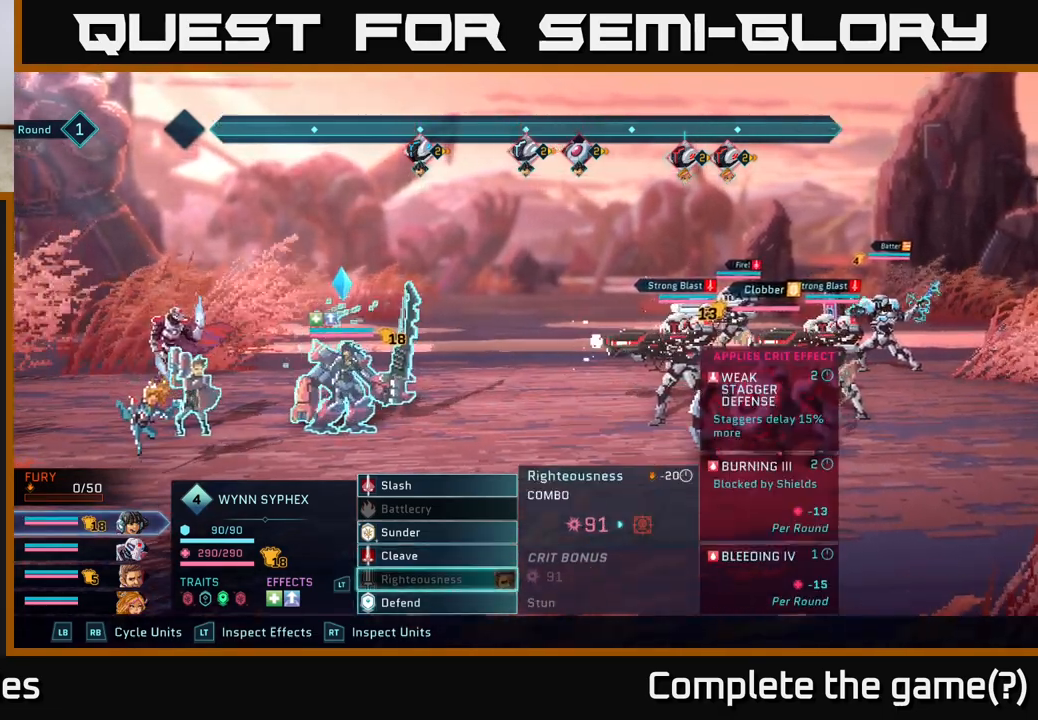
{"buttons": [], "left_stick": "up", "right_stick": "center", "events": [[450, "left_stick", "up"]]}
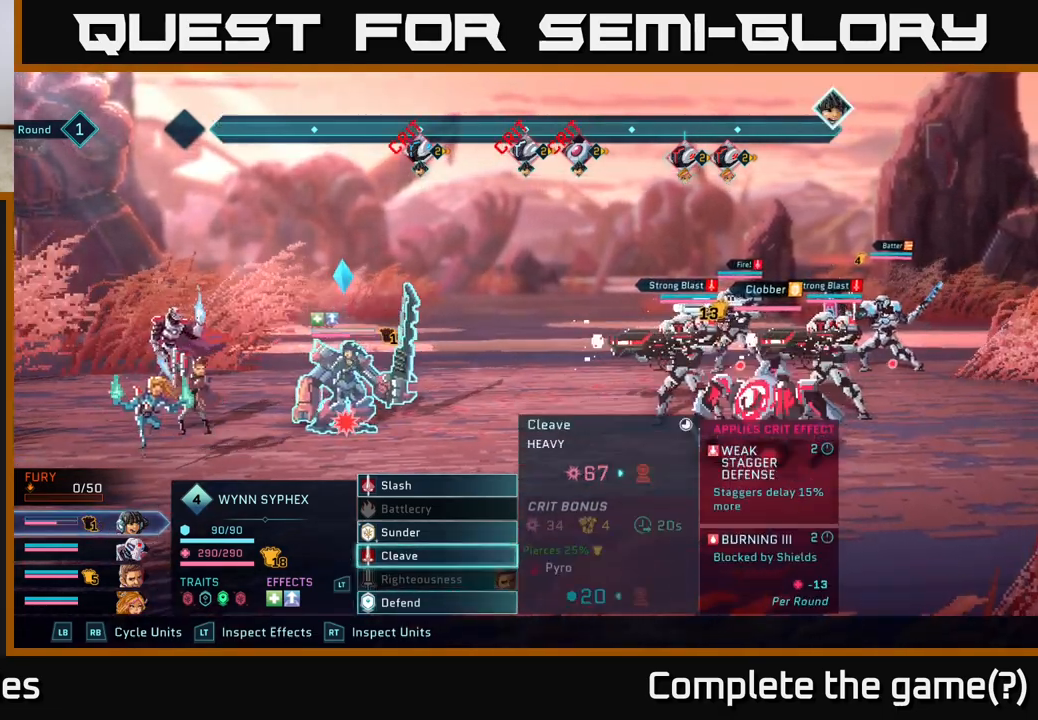
{"buttons": [], "left_stick": "up", "right_stick": "center", "events": [[117, "left_stick", "center"], [433, "left_stick", "up"]]}
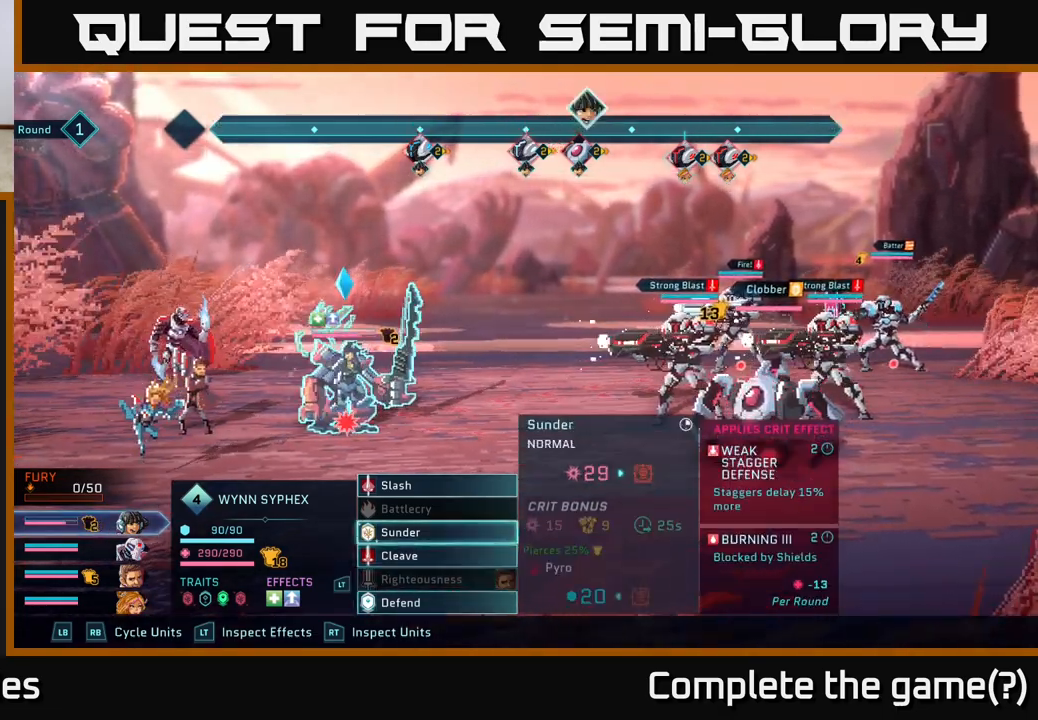
{"buttons": [], "left_stick": "center", "right_stick": "center", "events": [[133, "left_stick", "center"]]}
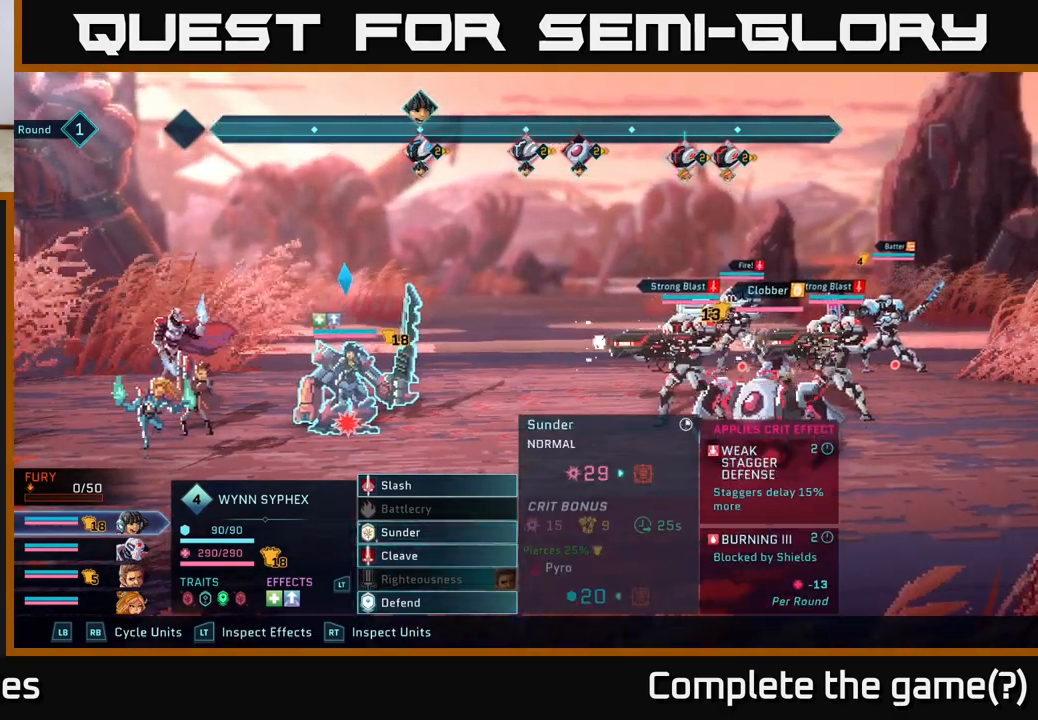
{"buttons": [], "left_stick": "up", "right_stick": "center", "events": [[367, "left_stick", "up"]]}
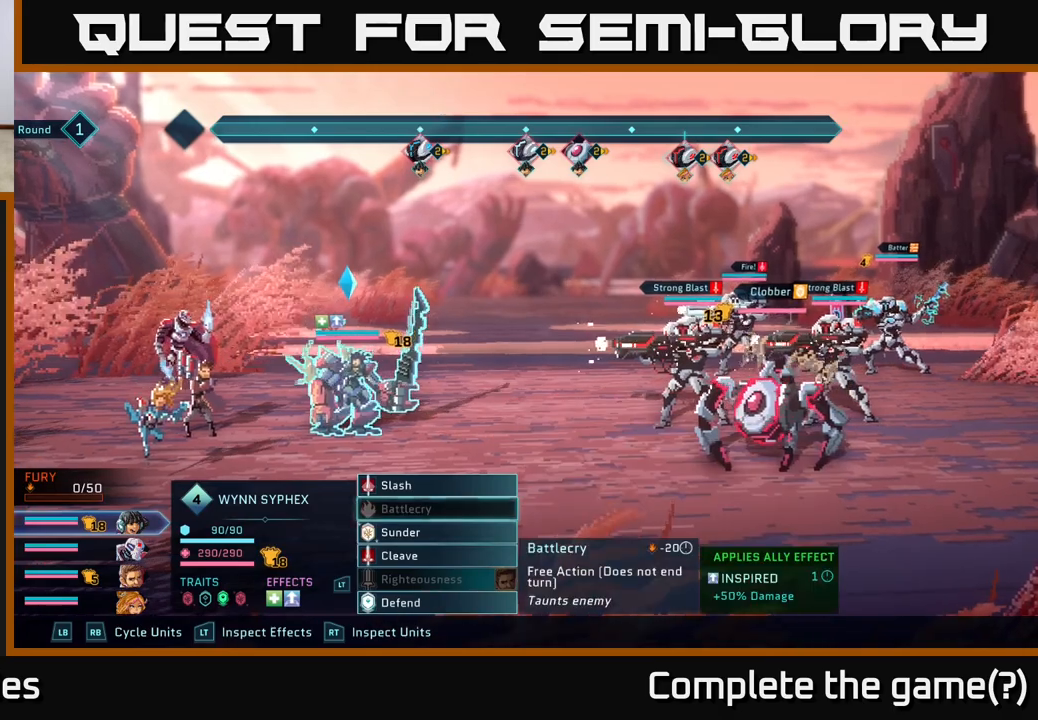
{"buttons": [], "left_stick": "center", "right_stick": "center", "events": [[17, "left_stick", "center"]]}
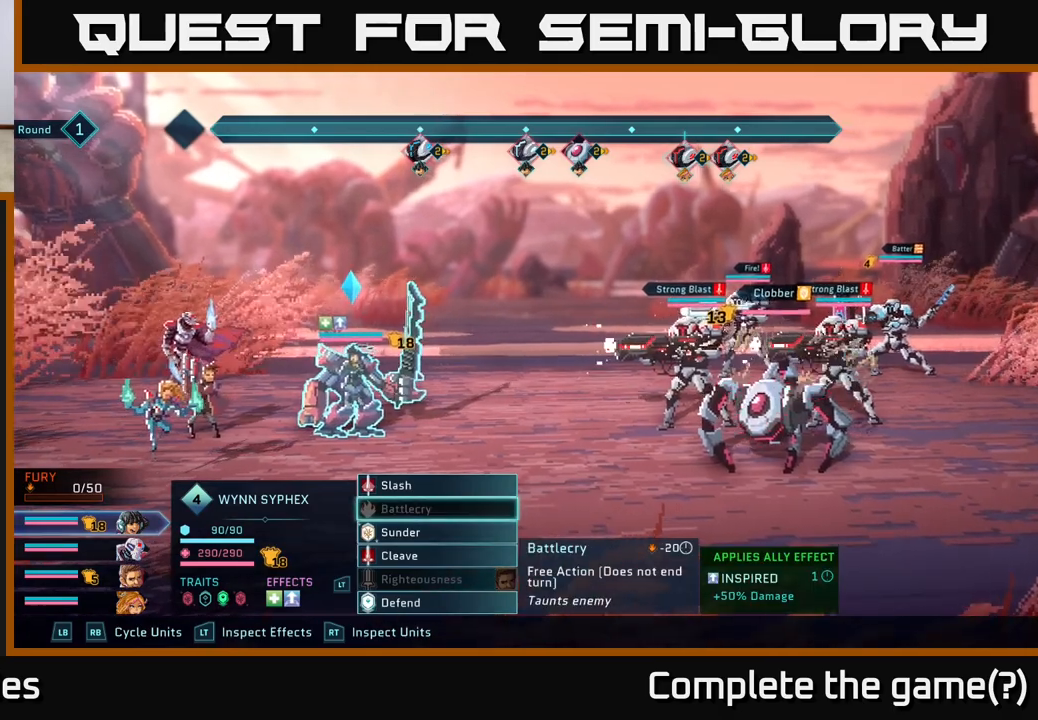
{"buttons": [], "left_stick": "up", "right_stick": "center", "events": [[417, "left_stick", "up"]]}
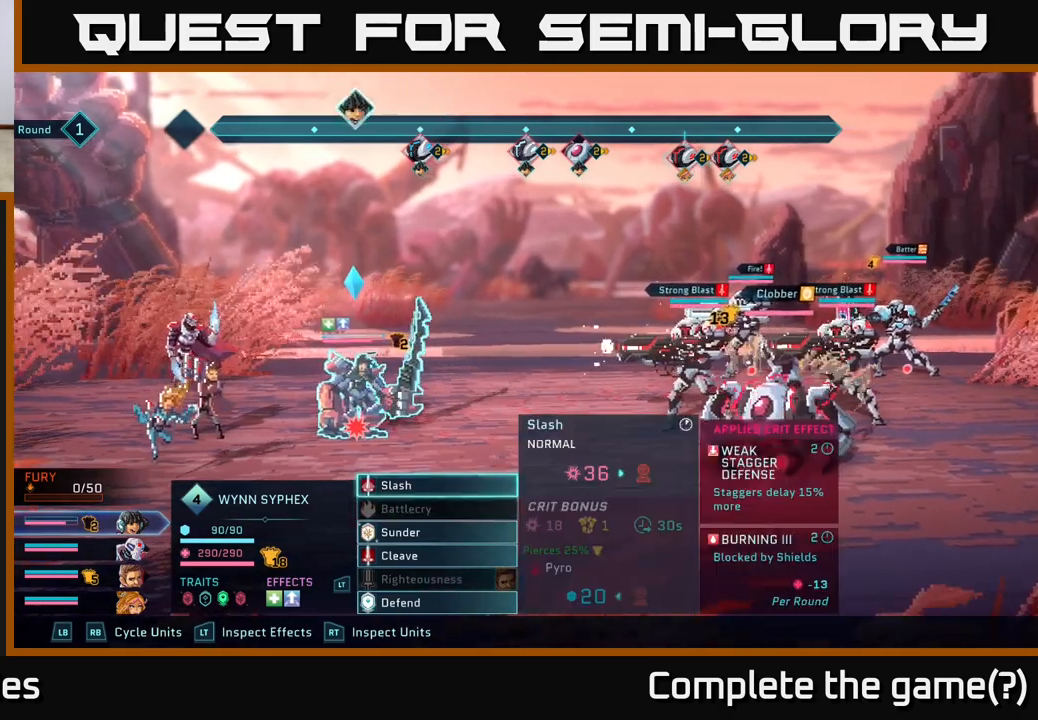
{"buttons": [], "left_stick": "center", "right_stick": "center", "events": [[67, "left_stick", "center"]]}
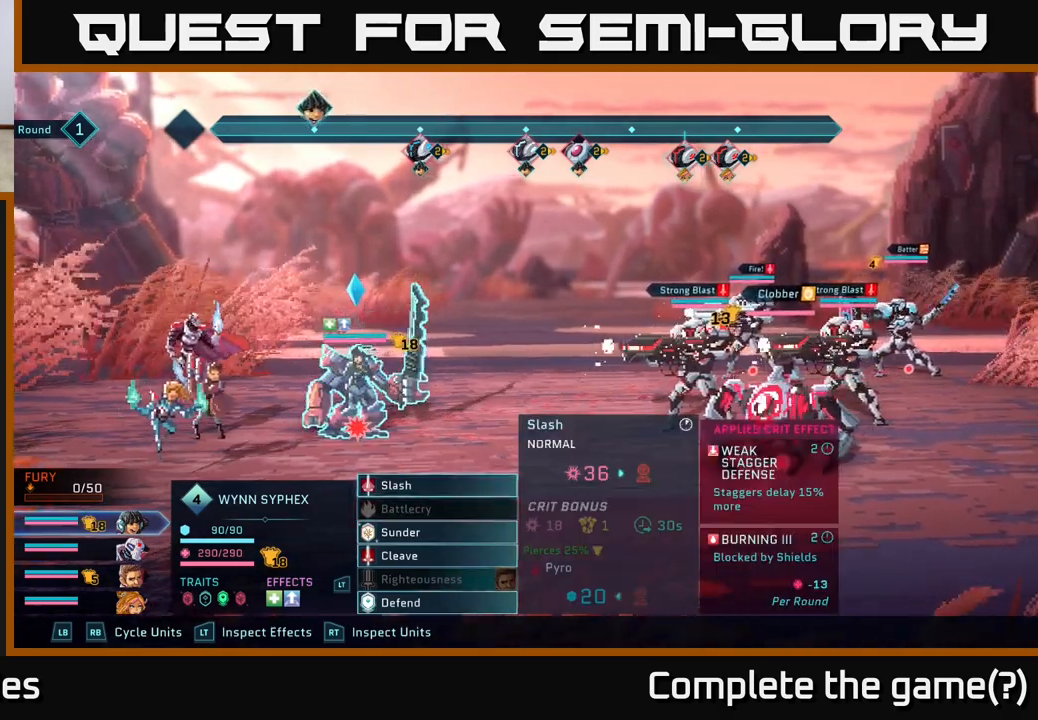
{"buttons": [], "left_stick": "center", "right_stick": "center", "events": []}
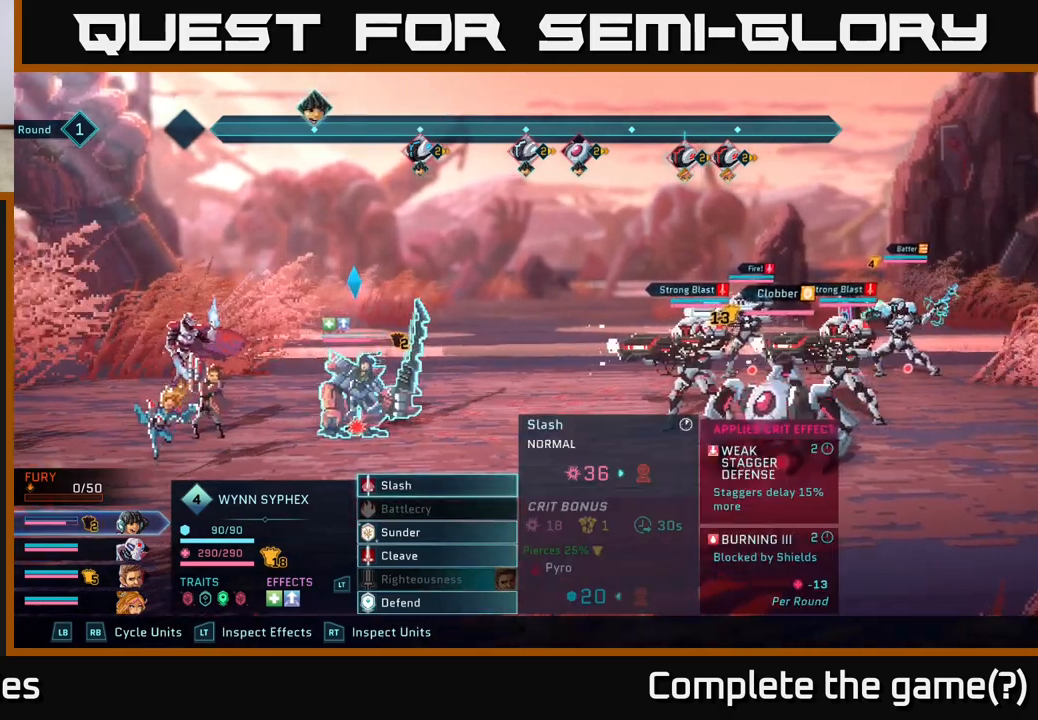
{"buttons": [], "left_stick": "center", "right_stick": "center", "events": []}
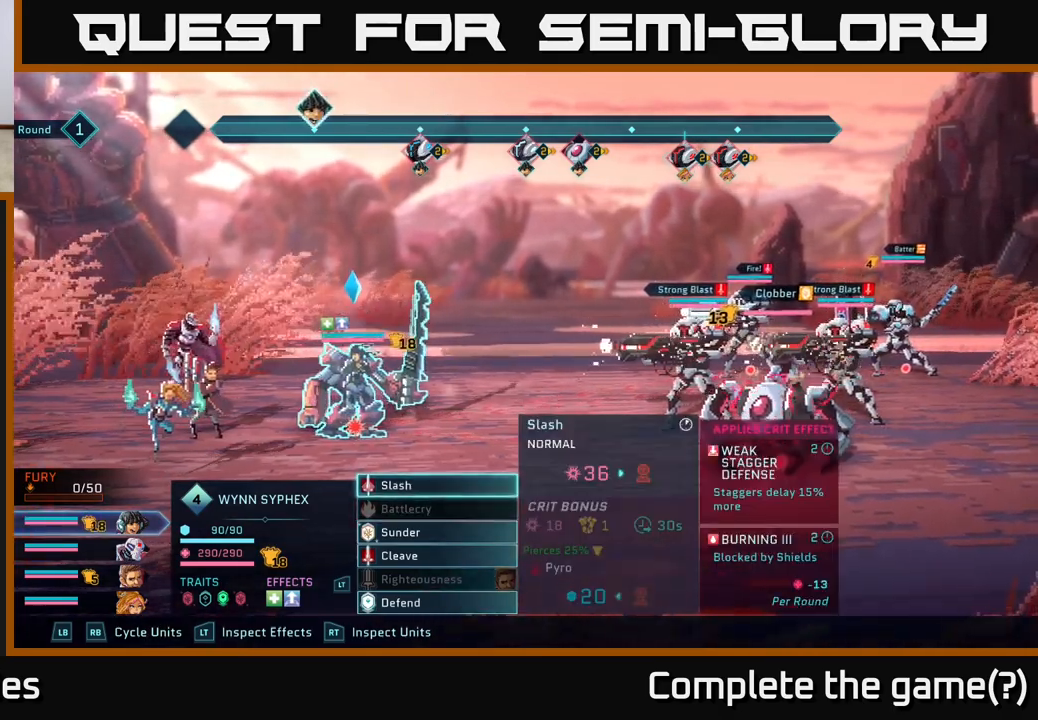
{"buttons": [], "left_stick": "center", "right_stick": "center", "events": []}
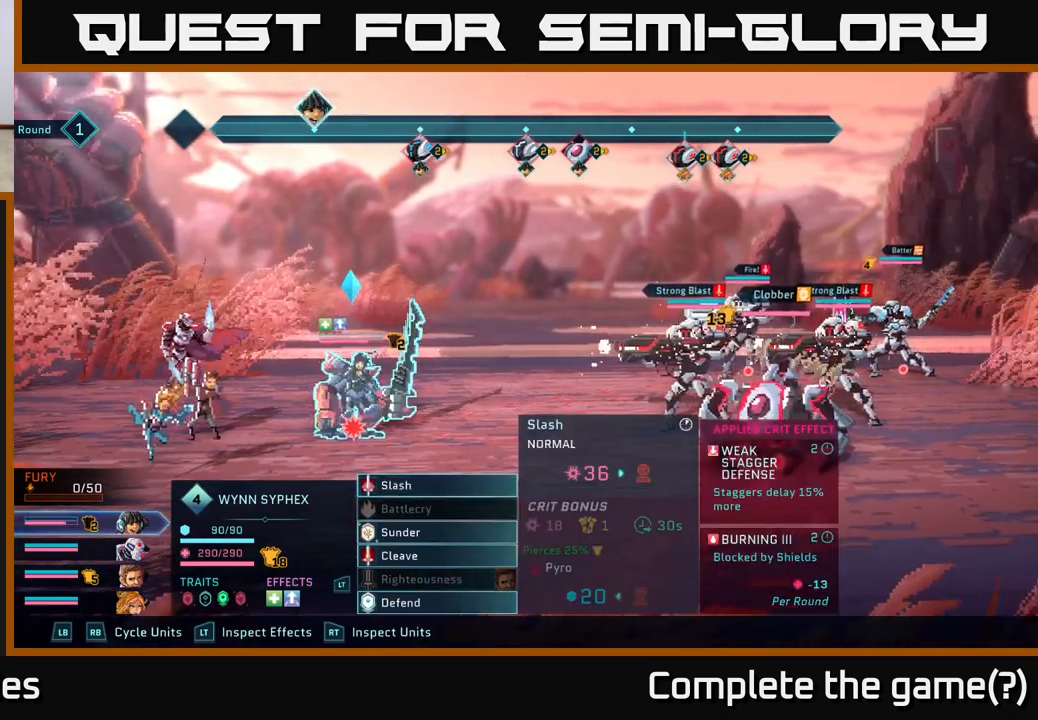
{"buttons": [], "left_stick": "center", "right_stick": "center", "events": []}
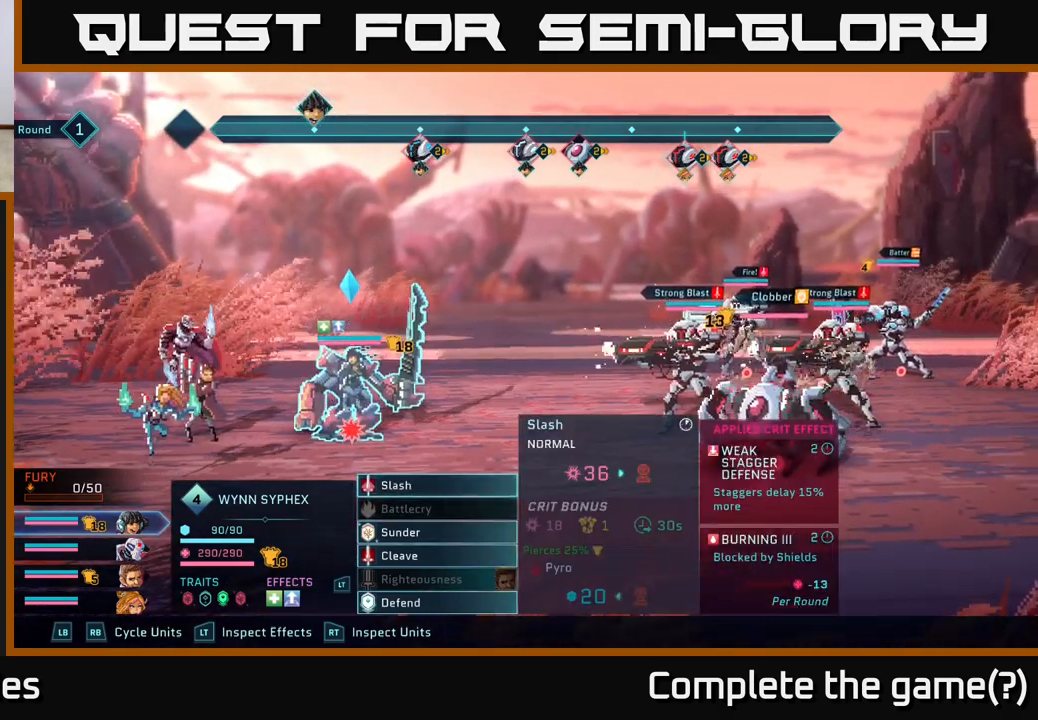
{"buttons": [], "left_stick": "center", "right_stick": "center", "events": []}
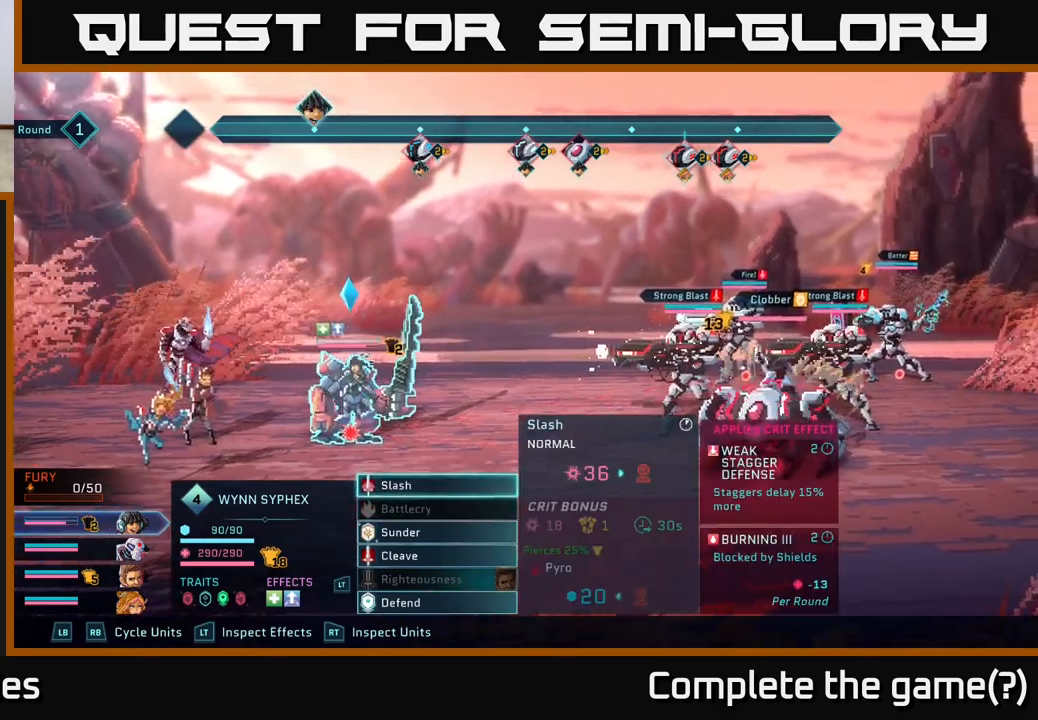
{"buttons": [], "left_stick": "center", "right_stick": "center", "events": []}
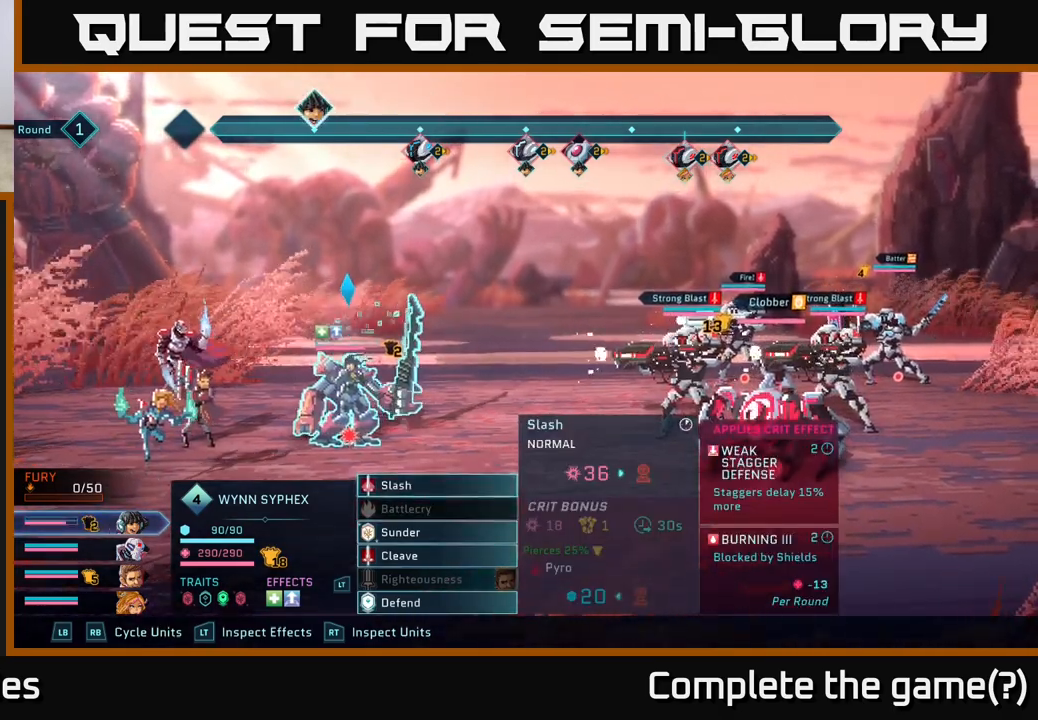
{"buttons": [], "left_stick": "center", "right_stick": "center", "events": []}
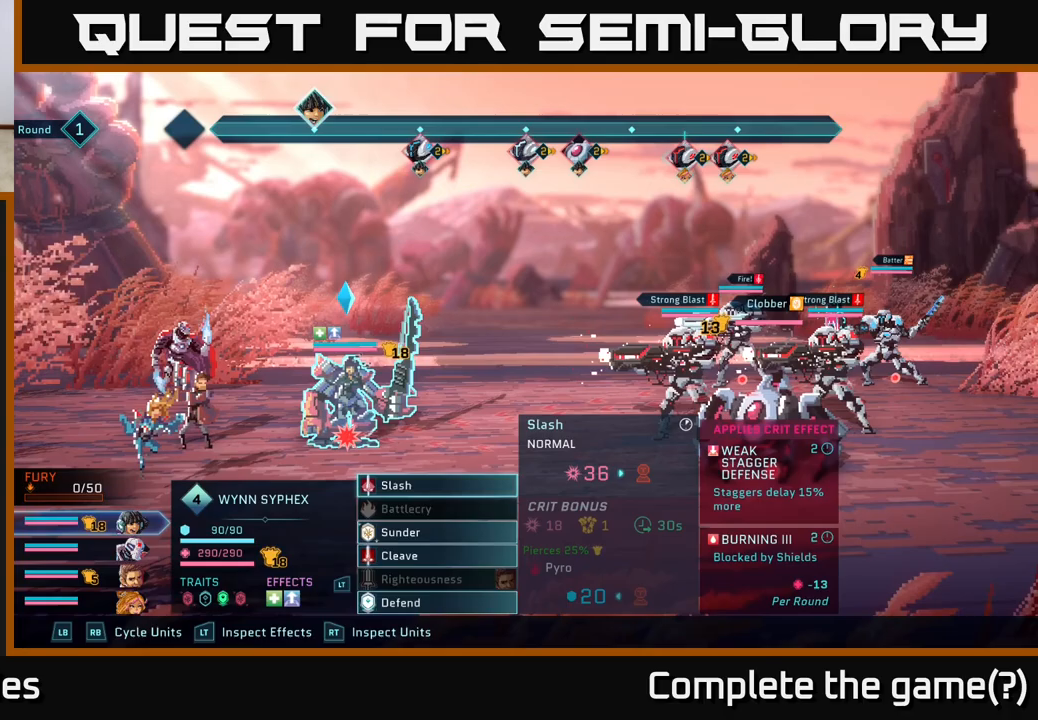
{"buttons": ["R2"], "left_stick": "center", "right_stick": "center", "events": [[167, "R2", "down"]]}
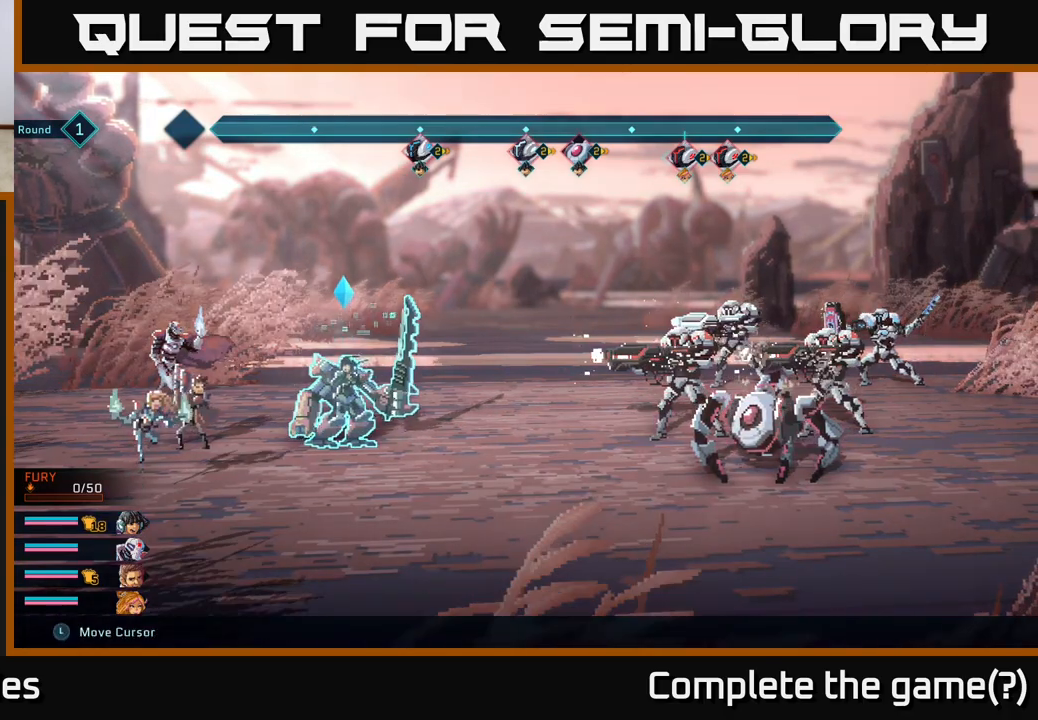
{"buttons": ["R2"], "left_stick": "right", "right_stick": "center", "events": [[50, "left_stick", "right"], [267, "left_stick", "center"], [383, "left_stick", "right"]]}
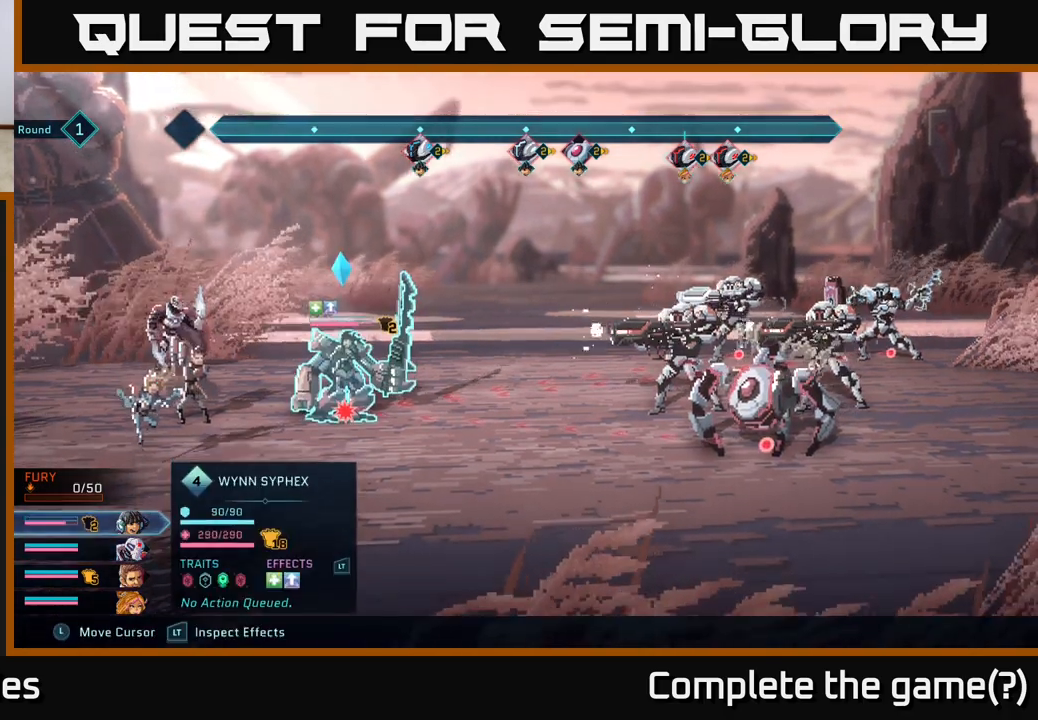
{"buttons": ["R2"], "left_stick": "center", "right_stick": "center", "events": [[67, "left_stick", "center"], [183, "left_stick", "right"], [350, "left_stick", "center"]]}
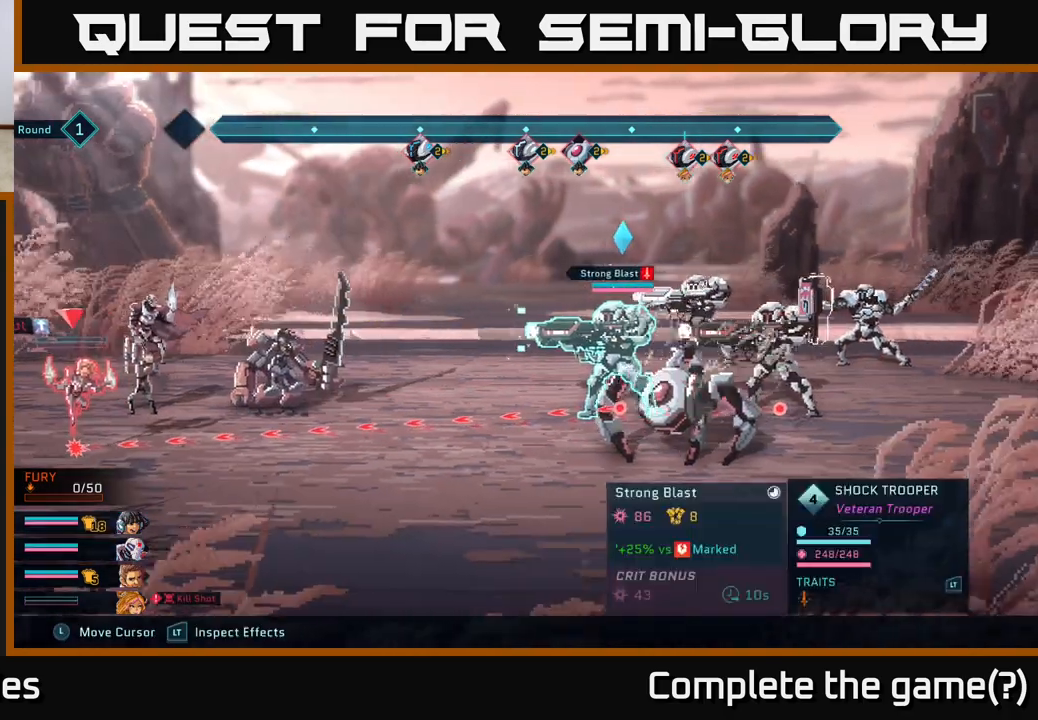
{"buttons": ["R2"], "left_stick": "center", "right_stick": "center", "events": []}
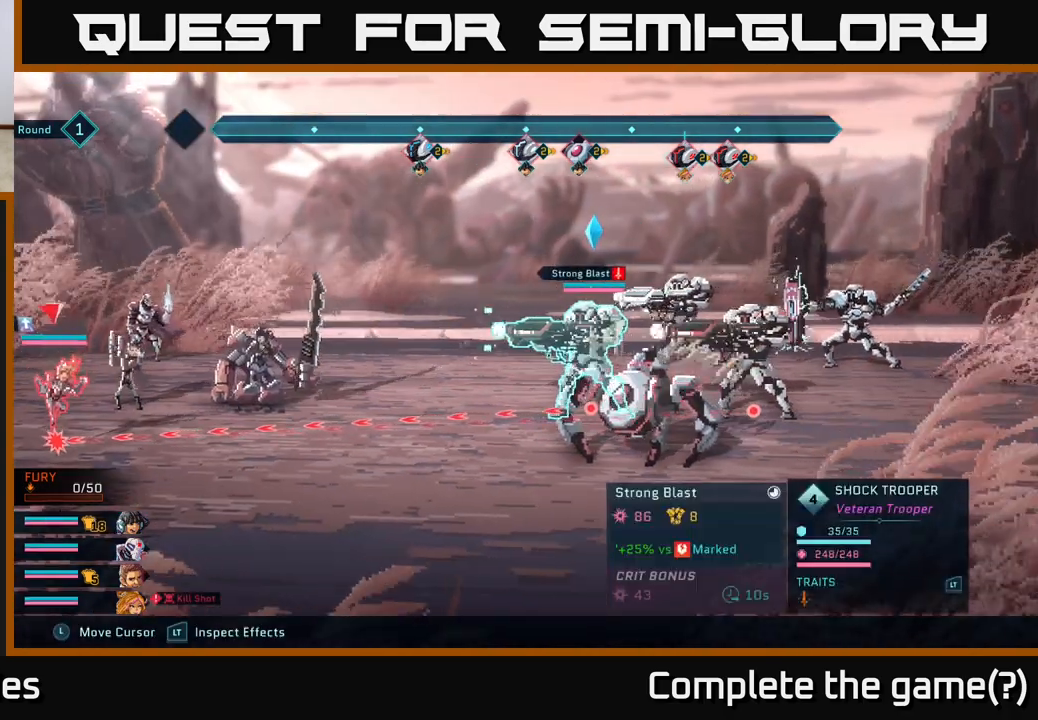
{"buttons": ["R2"], "left_stick": "center", "right_stick": "center", "events": []}
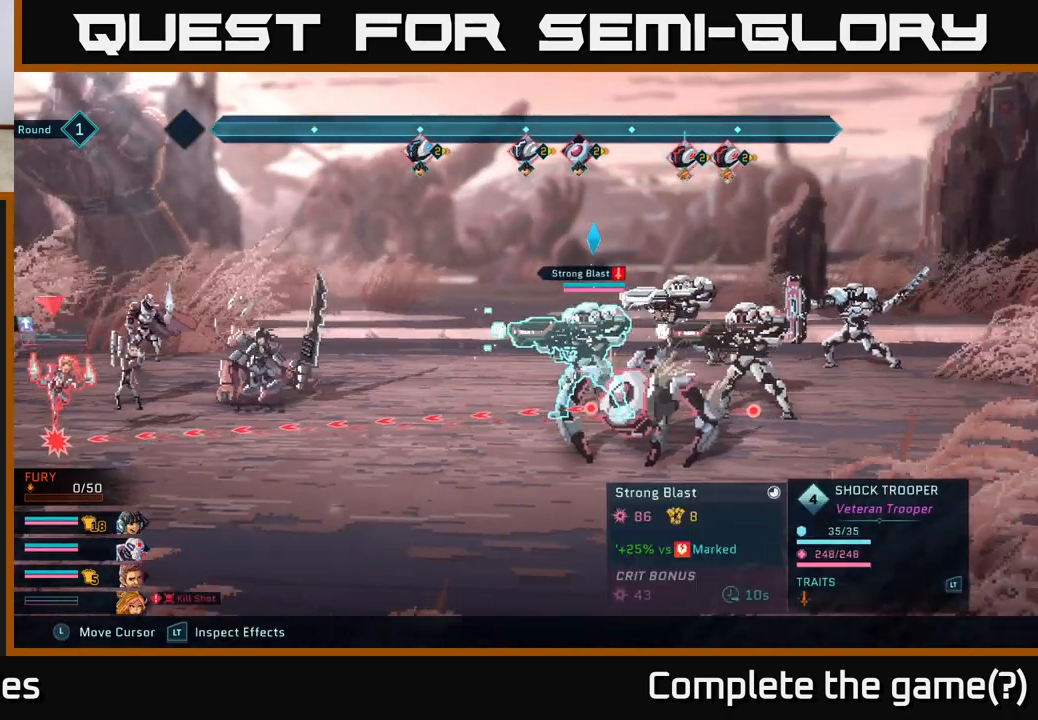
{"buttons": ["R2"], "left_stick": "center", "right_stick": "center", "events": []}
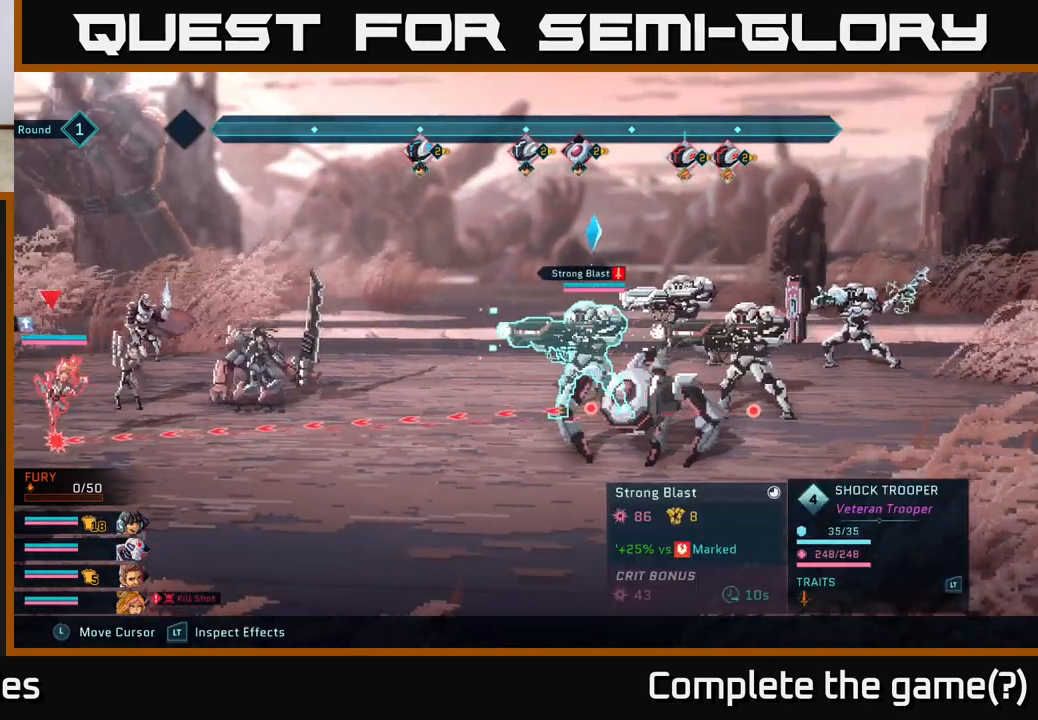
{"buttons": ["R2"], "left_stick": "center", "right_stick": "center", "events": []}
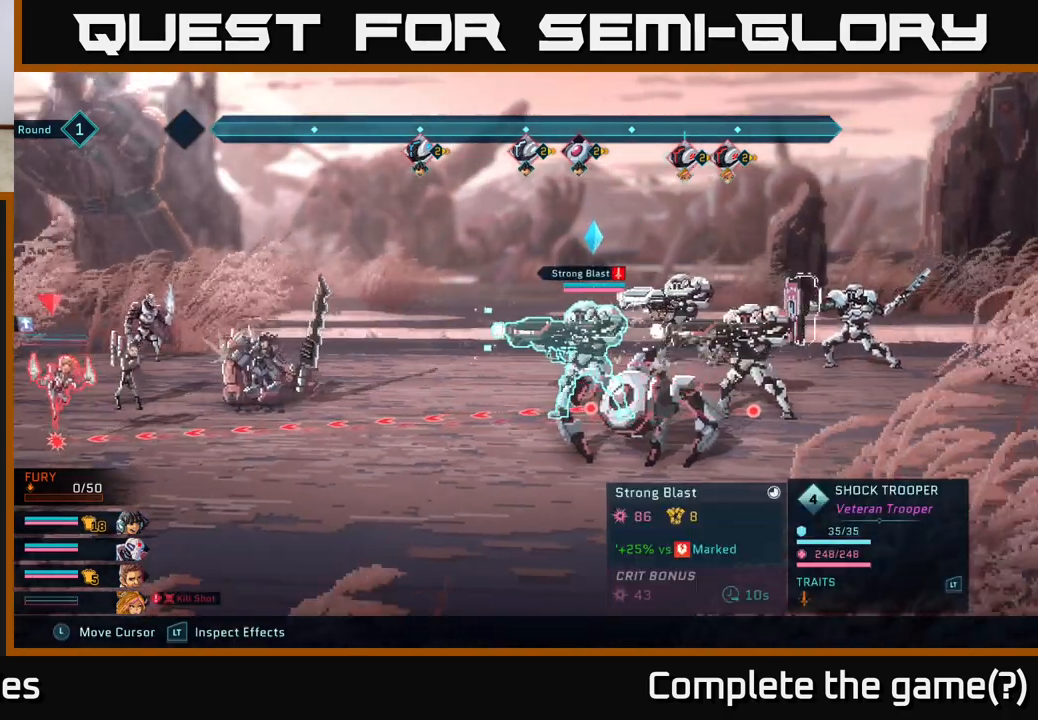
{"buttons": ["R2"], "left_stick": "center", "right_stick": "center", "events": []}
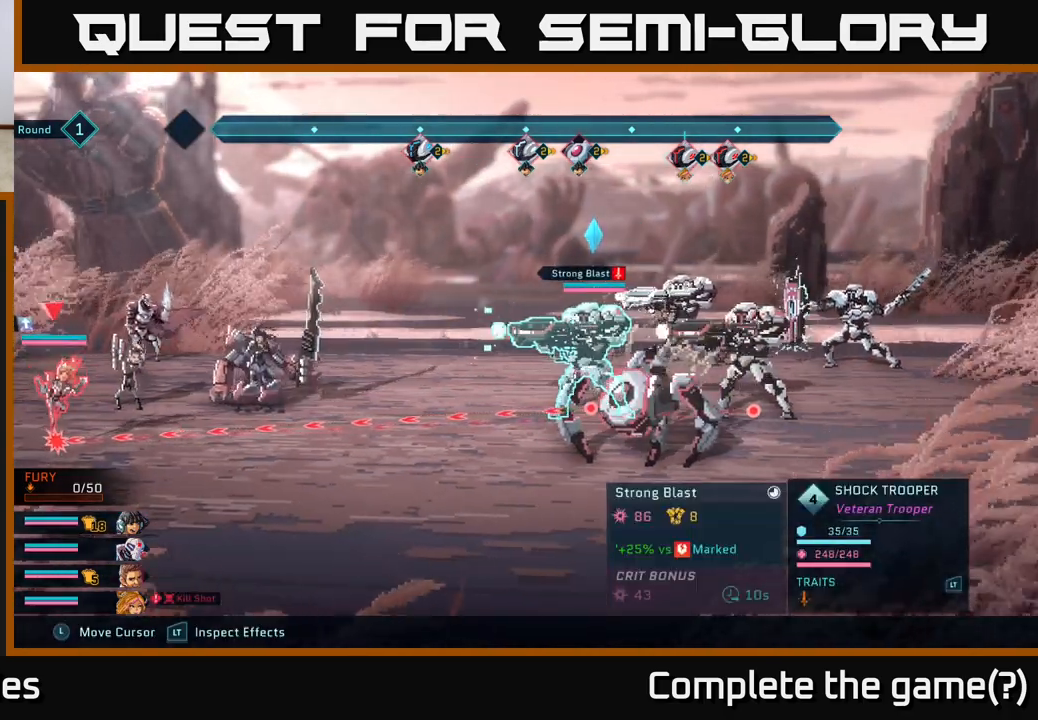
{"buttons": ["R2"], "left_stick": "center", "right_stick": "center", "events": []}
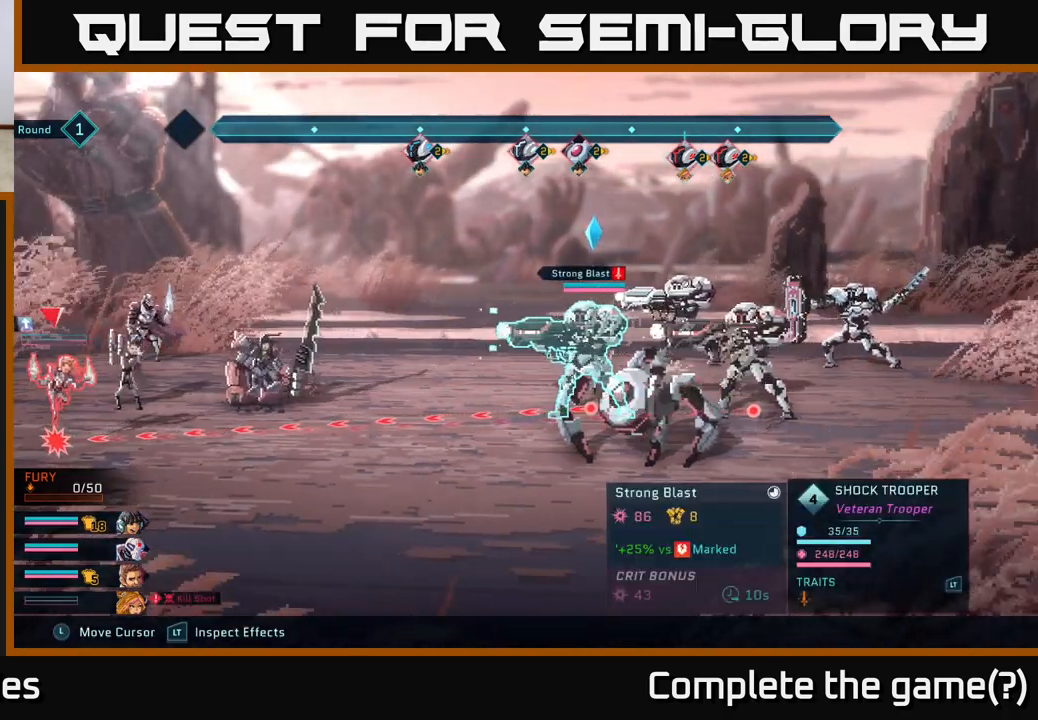
{"buttons": ["R2"], "left_stick": "center", "right_stick": "center", "events": []}
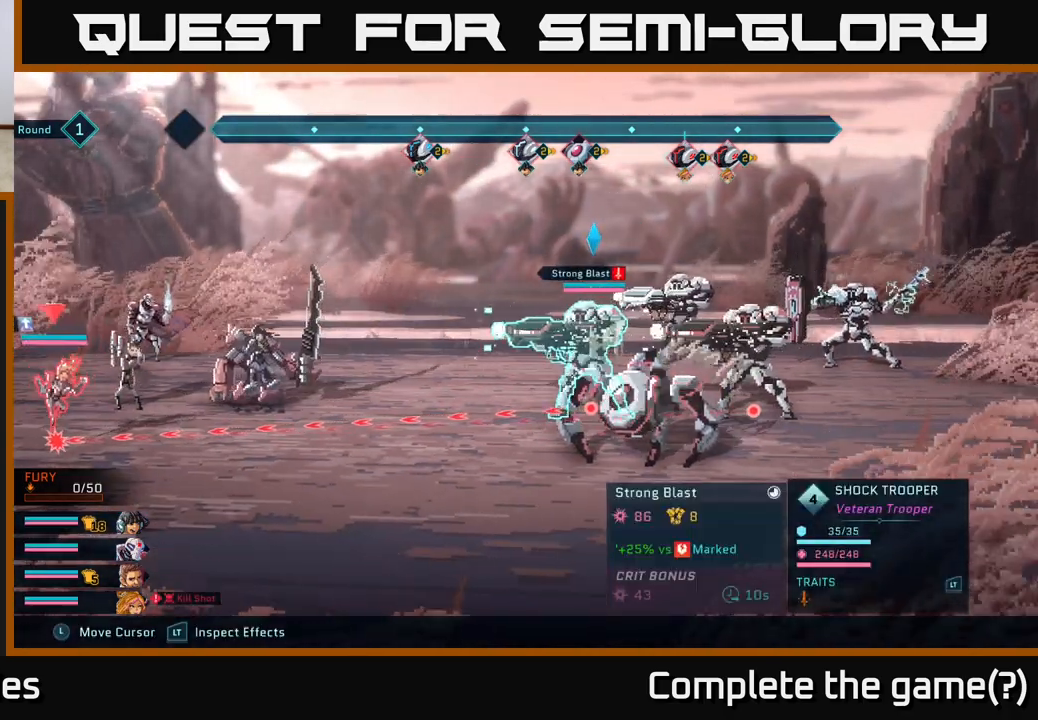
{"buttons": ["R2"], "left_stick": "center", "right_stick": "center", "events": [[100, "left_stick", "down-right"], [267, "left_stick", "center"]]}
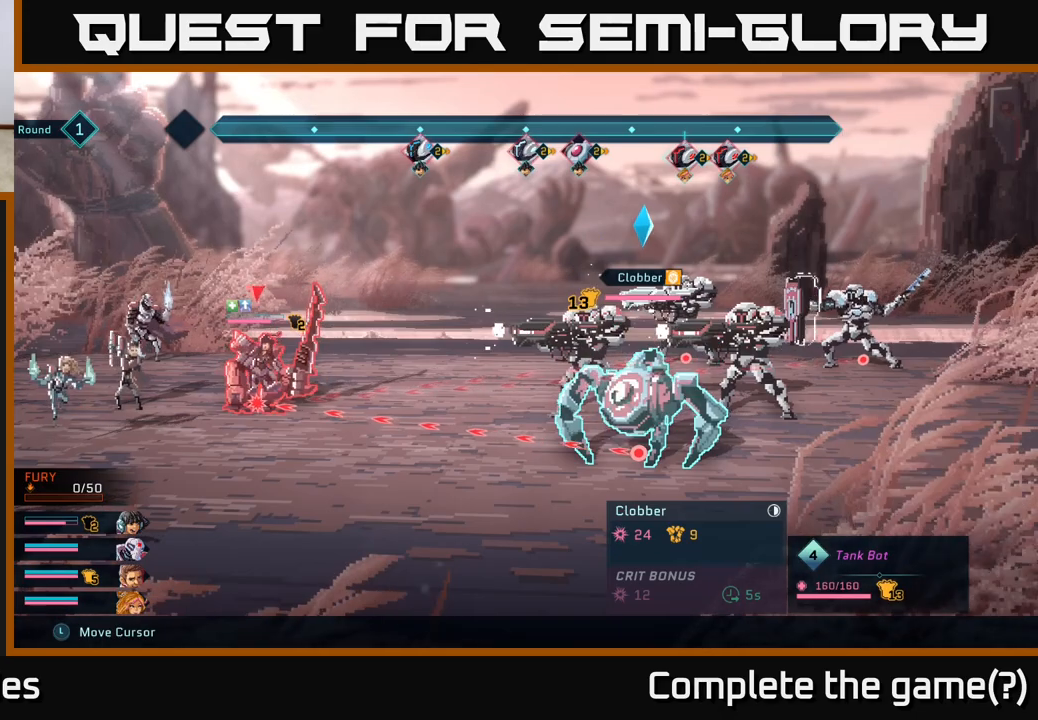
{"buttons": ["R2"], "left_stick": "center", "right_stick": "center", "events": []}
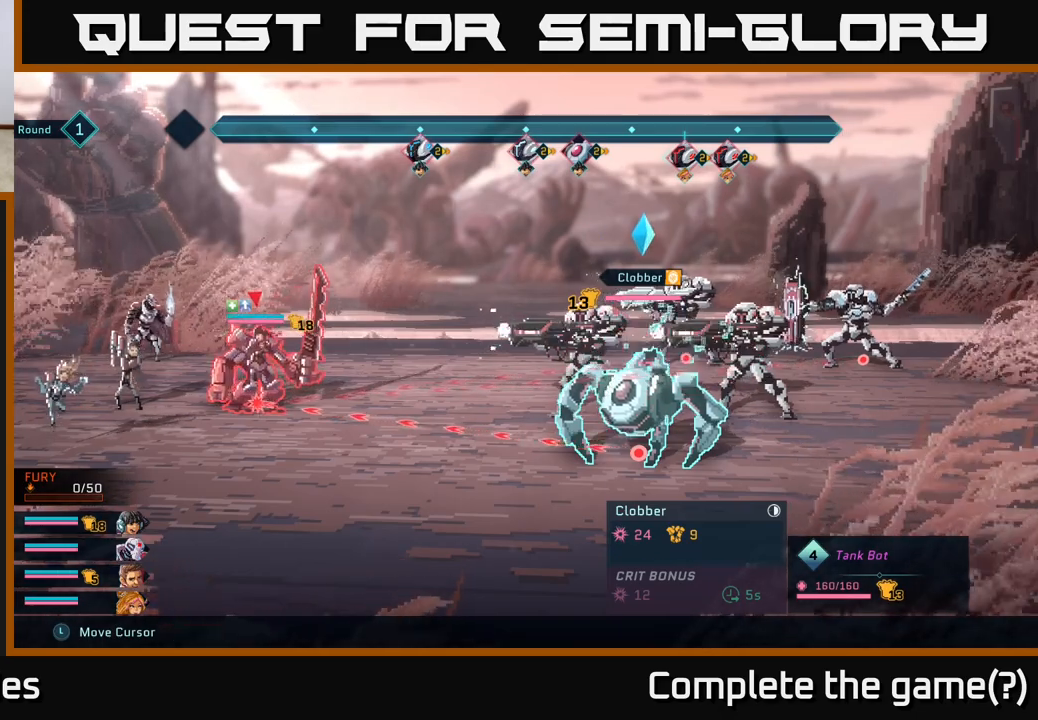
{"buttons": ["R2"], "left_stick": "up", "right_stick": "center", "events": [[17, "left_stick", "up"], [167, "left_stick", "center"], [350, "left_stick", "up"]]}